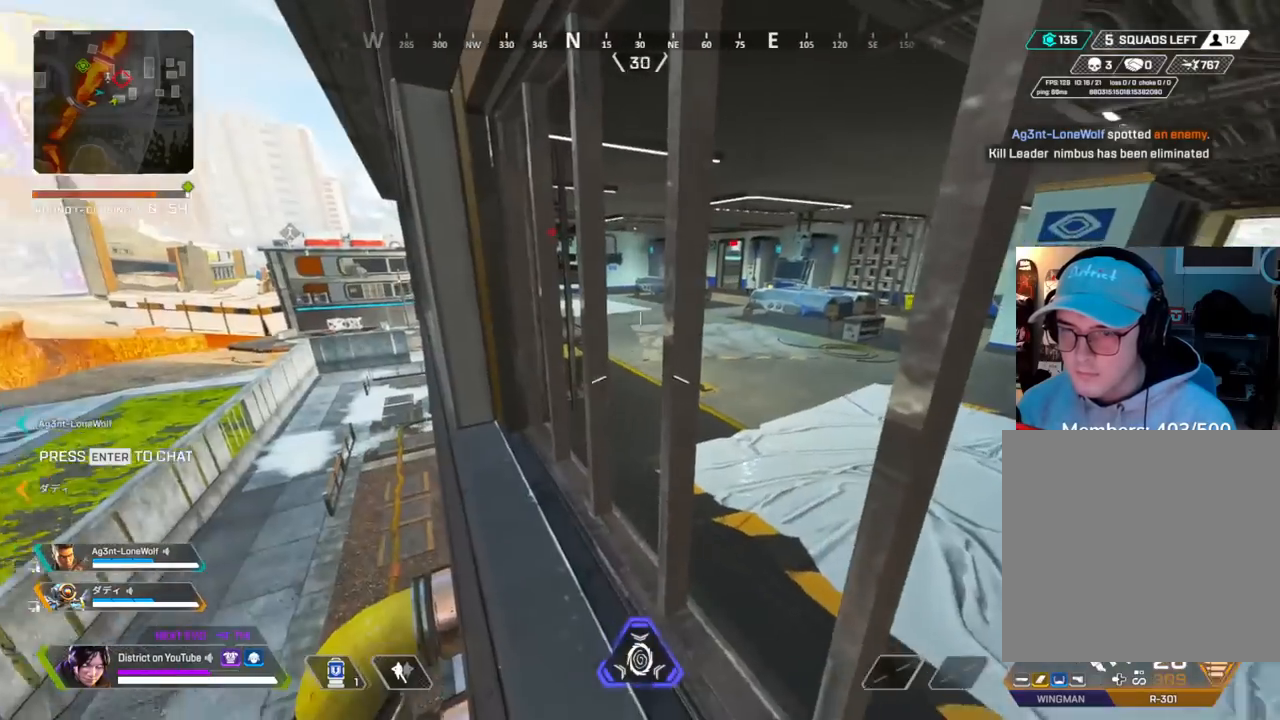
Gameplay with a controller (Xbox layout); each line is a JSON object with the inputs held at the frame after it. "events" lists button and stick changes between this image and that frame as [ms after this image, input, new state], when the widget could be followed in between.
{"buttons": [], "left_stick": "center", "right_stick": "center", "events": []}
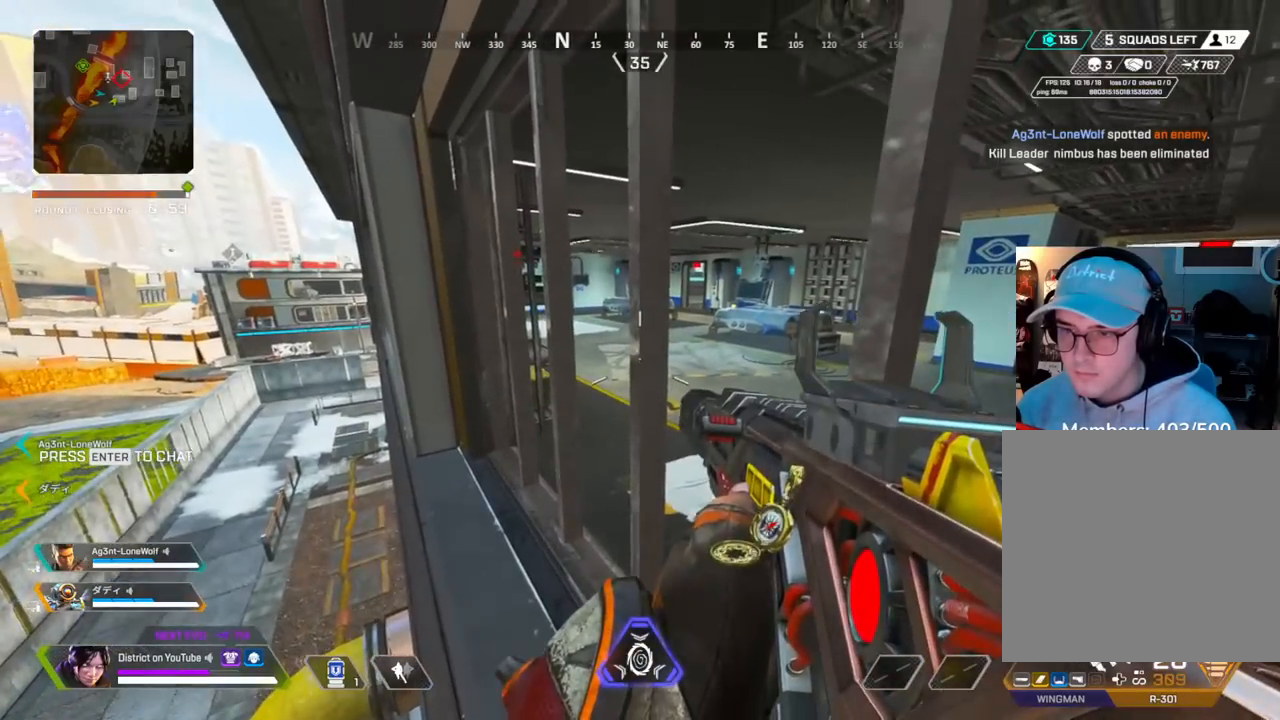
{"buttons": ["DPAD_UP"], "left_stick": "center", "right_stick": "center", "events": [[17, "R3", "down"], [267, "R3", "up"], [267, "right_stick", "right"], [400, "right_stick", "center"], [483, "DPAD_UP", "down"]]}
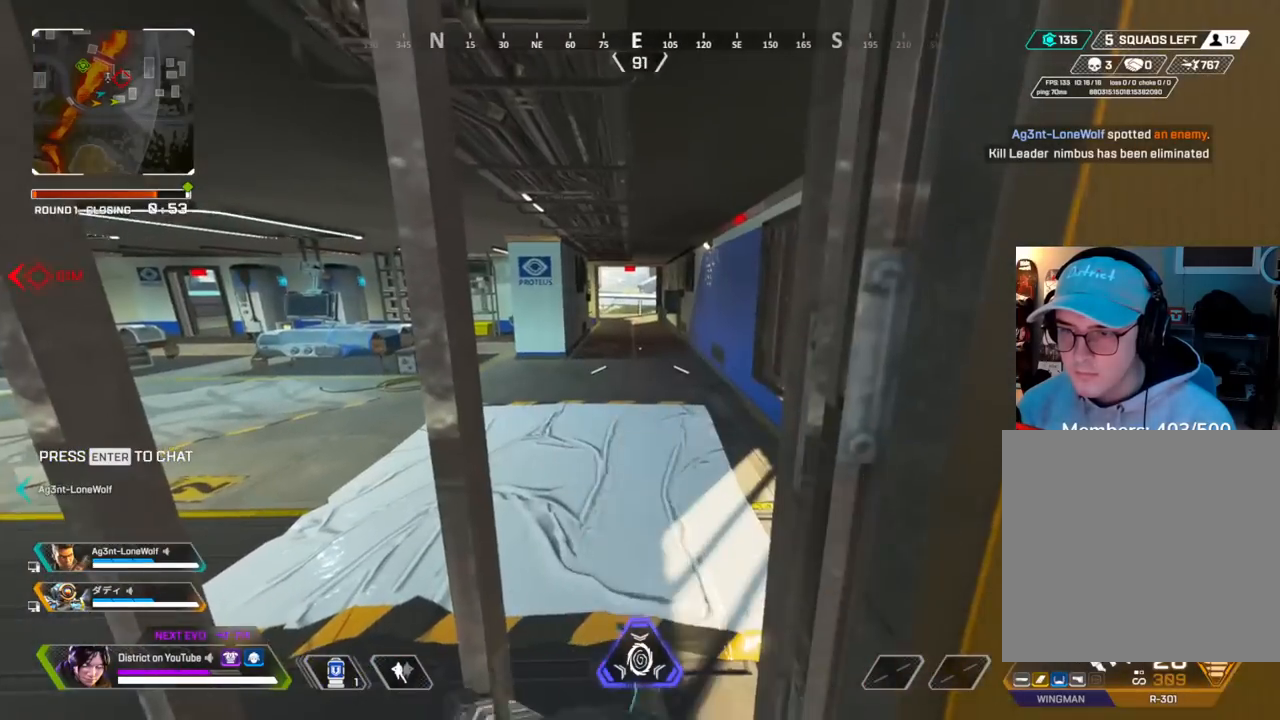
{"buttons": [], "left_stick": "center", "right_stick": "center", "events": [[183, "right_stick", "down-right"], [250, "DPAD_UP", "up"], [283, "right_stick", "up-left"], [333, "DPAD_UP", "down"], [333, "right_stick", "center"], [400, "DPAD_UP", "up"]]}
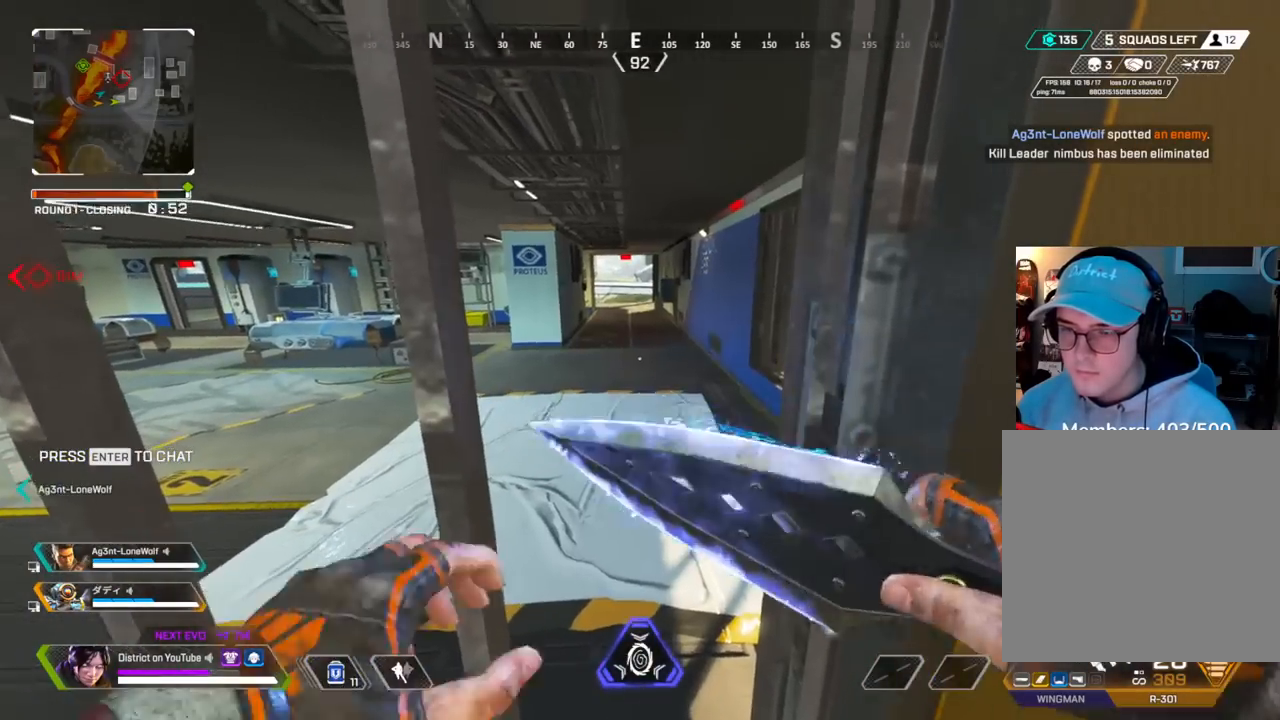
{"buttons": [], "left_stick": "center", "right_stick": "center", "events": [[33, "DPAD_UP", "down"], [333, "right_stick", "down-right"], [400, "DPAD_UP", "up"], [433, "right_stick", "center"]]}
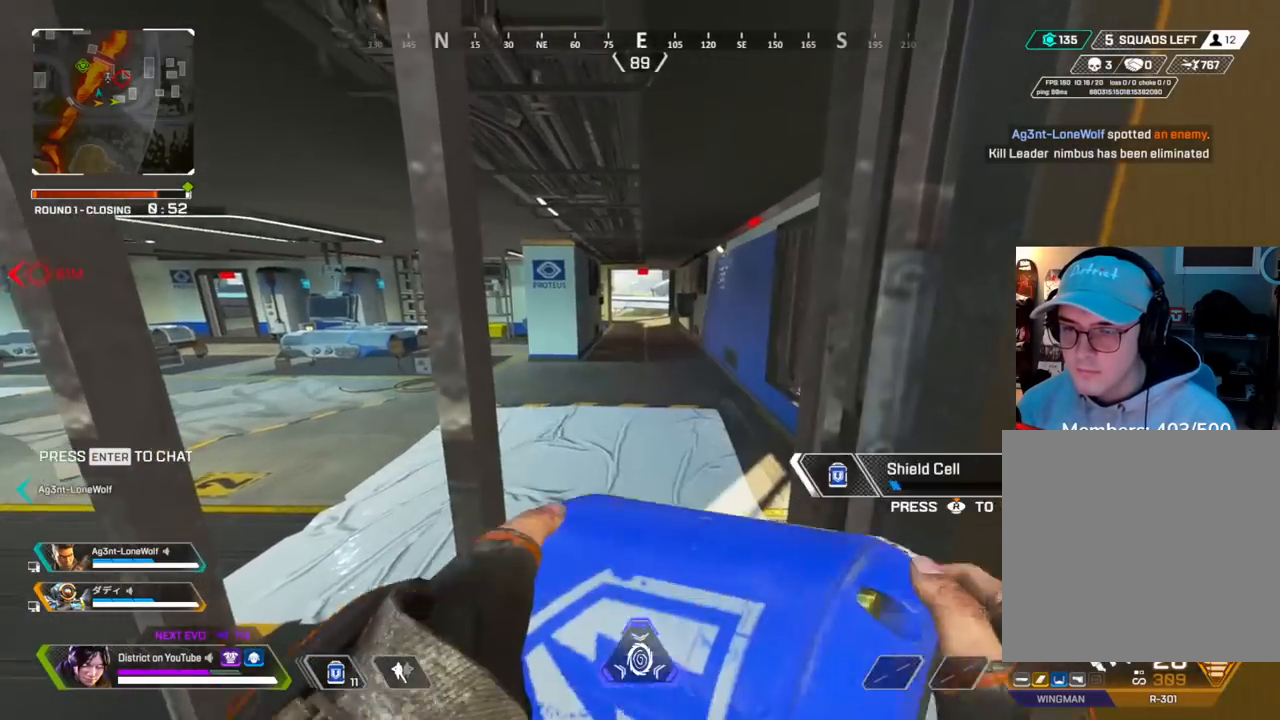
{"buttons": ["DPAD_UP"], "left_stick": "center", "right_stick": "center", "events": [[33, "right_stick", "left"], [217, "right_stick", "center"], [417, "DPAD_UP", "down"]]}
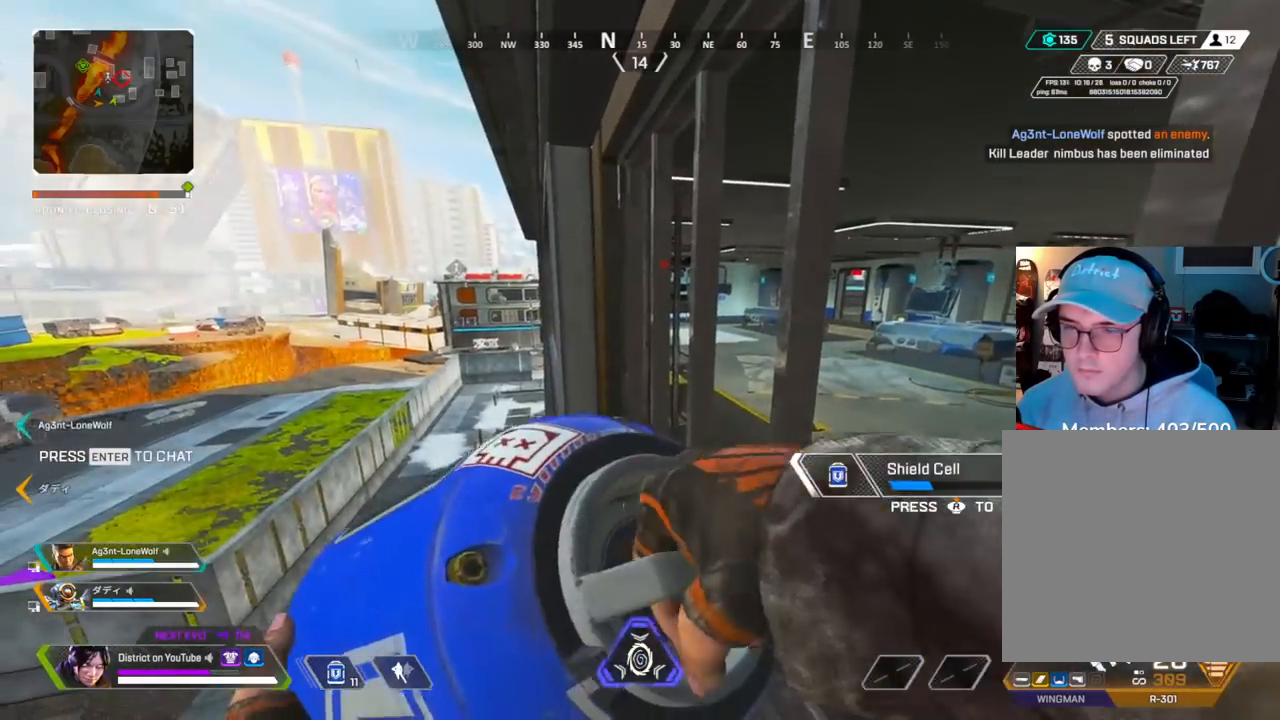
{"buttons": ["DPAD_UP"], "left_stick": "center", "right_stick": "right", "events": [[400, "right_stick", "right"]]}
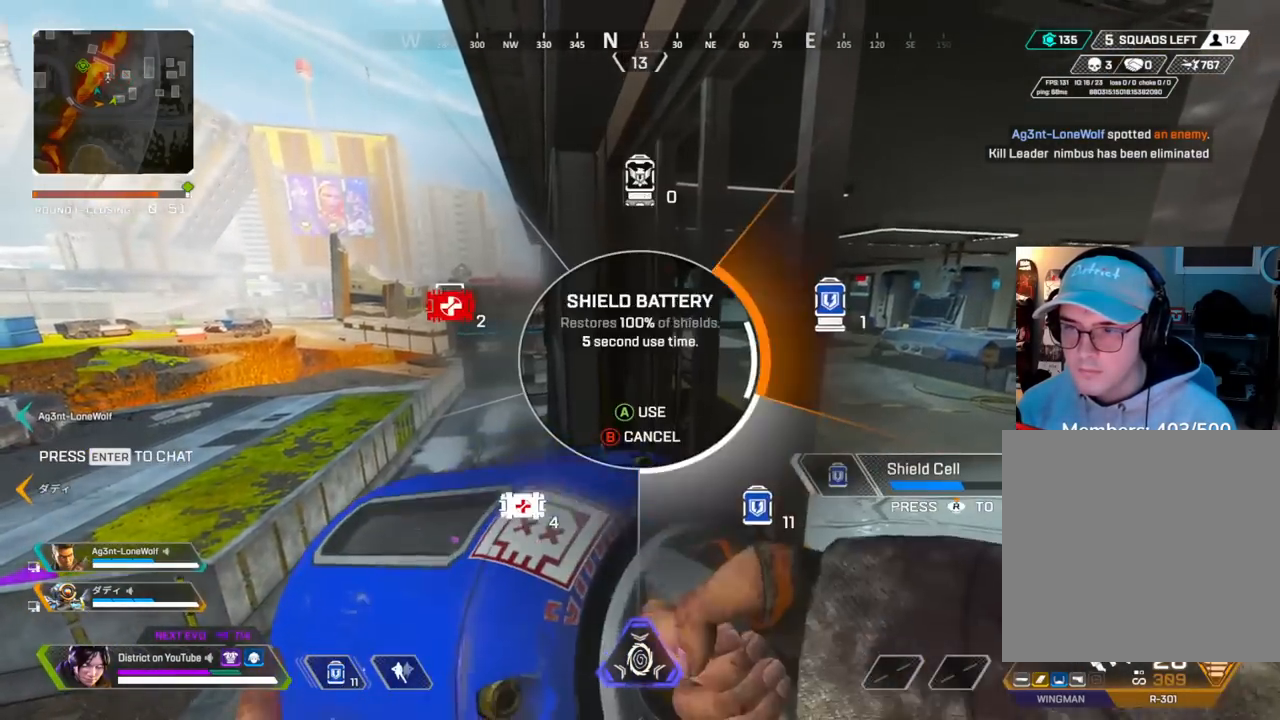
{"buttons": [], "left_stick": "center", "right_stick": "center", "events": [[17, "right_stick", "center"], [33, "DPAD_UP", "up"], [317, "right_stick", "right"], [450, "Y", "down"], [450, "right_stick", "center"], [483, "Y", "up"]]}
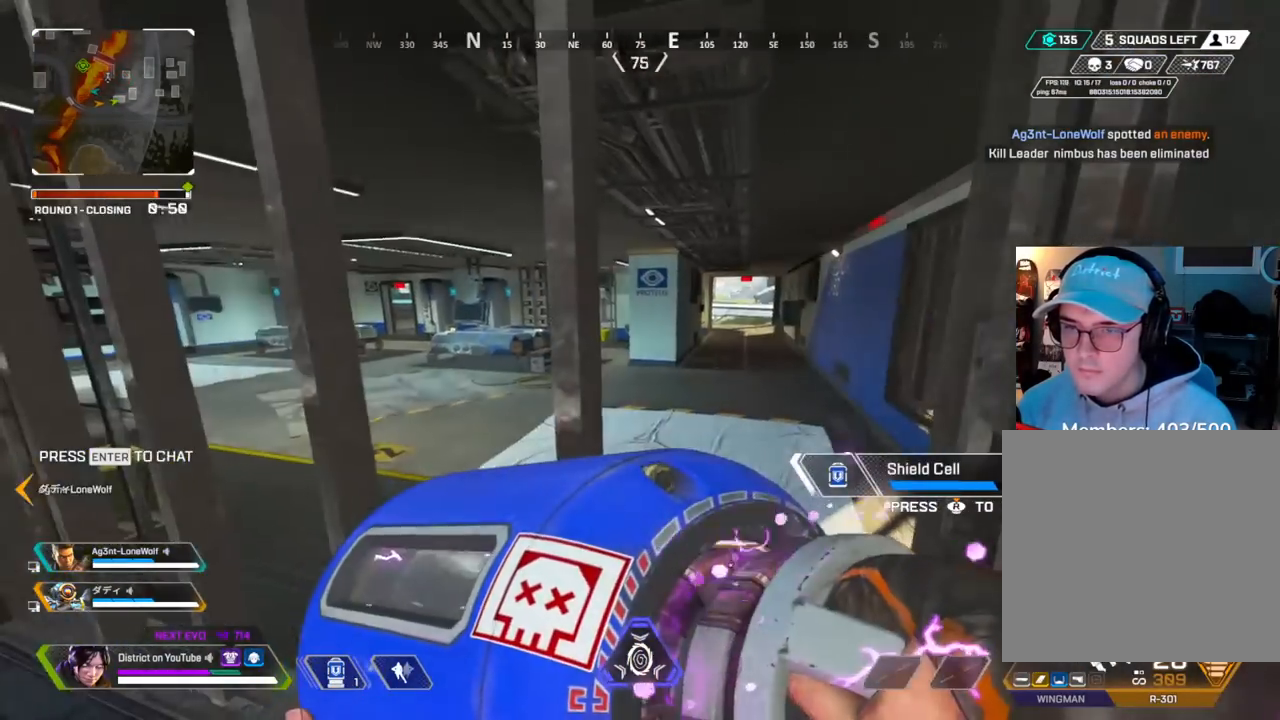
{"buttons": [], "left_stick": "center", "right_stick": "center", "events": [[400, "right_stick", "left"], [500, "right_stick", "center"]]}
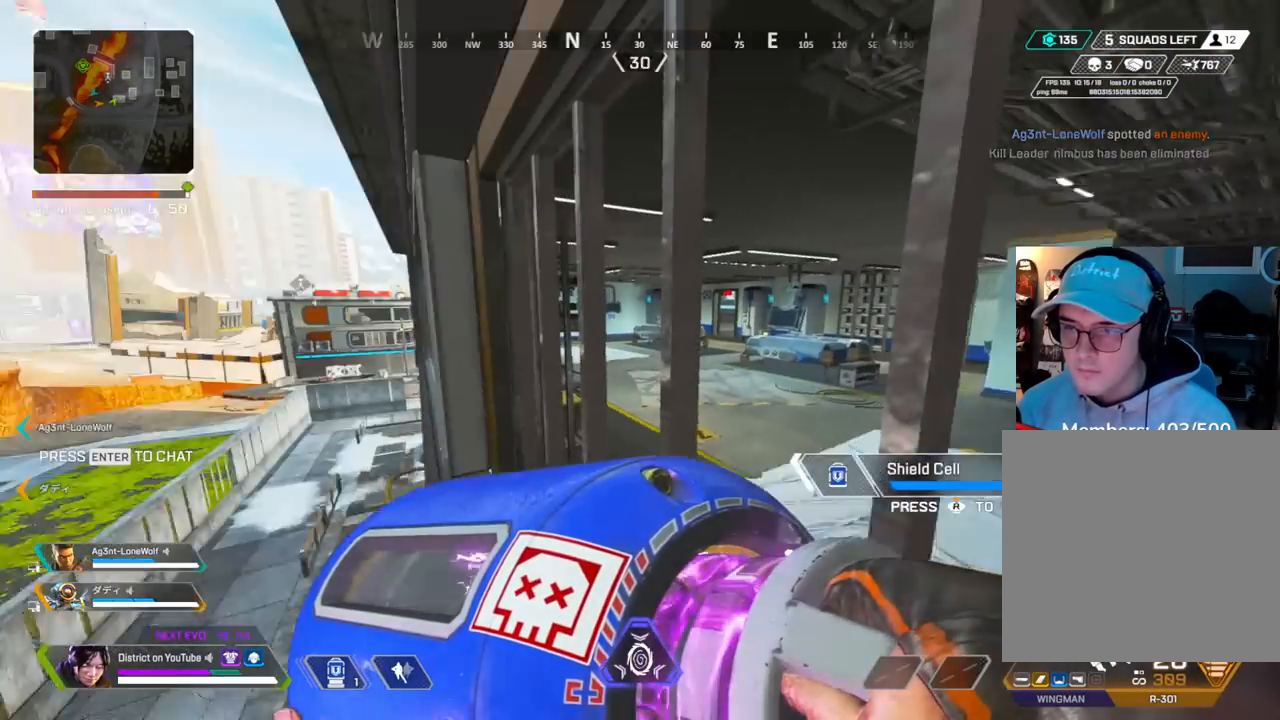
{"buttons": [], "left_stick": "center", "right_stick": "right", "events": [[400, "right_stick", "right"]]}
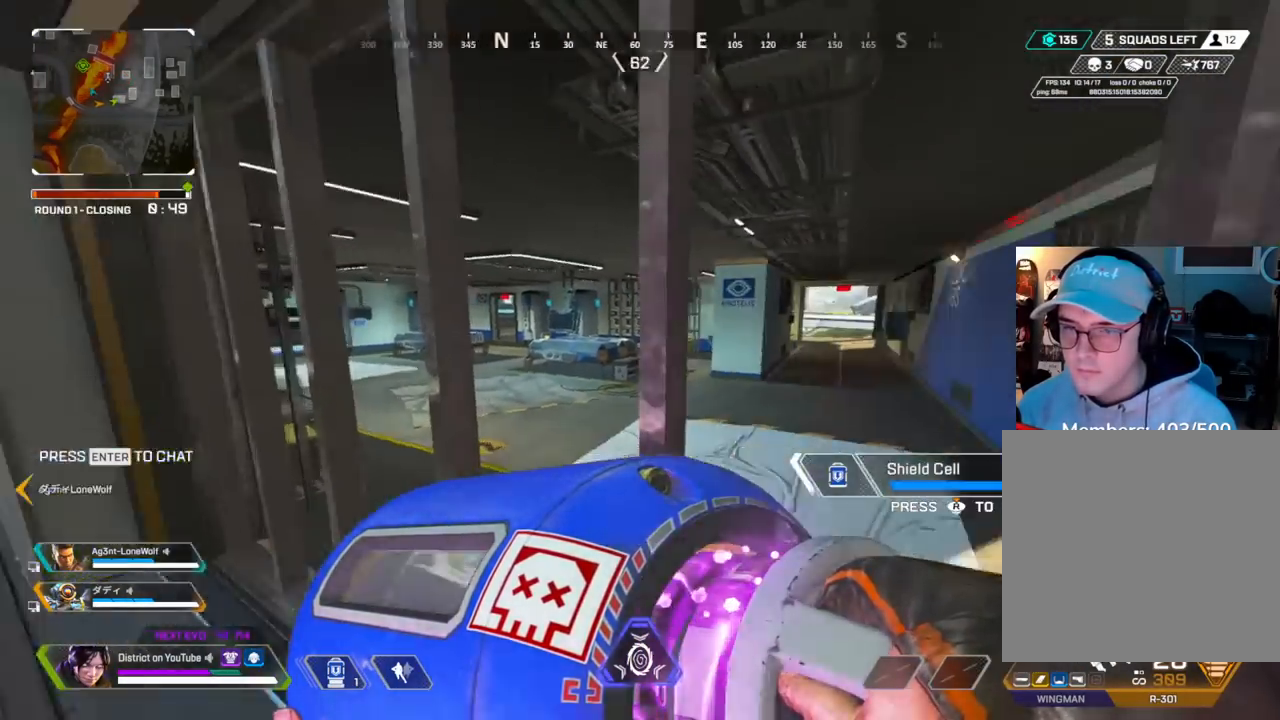
{"buttons": ["R3"], "left_stick": "center", "right_stick": "center", "events": [[117, "right_stick", "center"], [317, "R3", "down"]]}
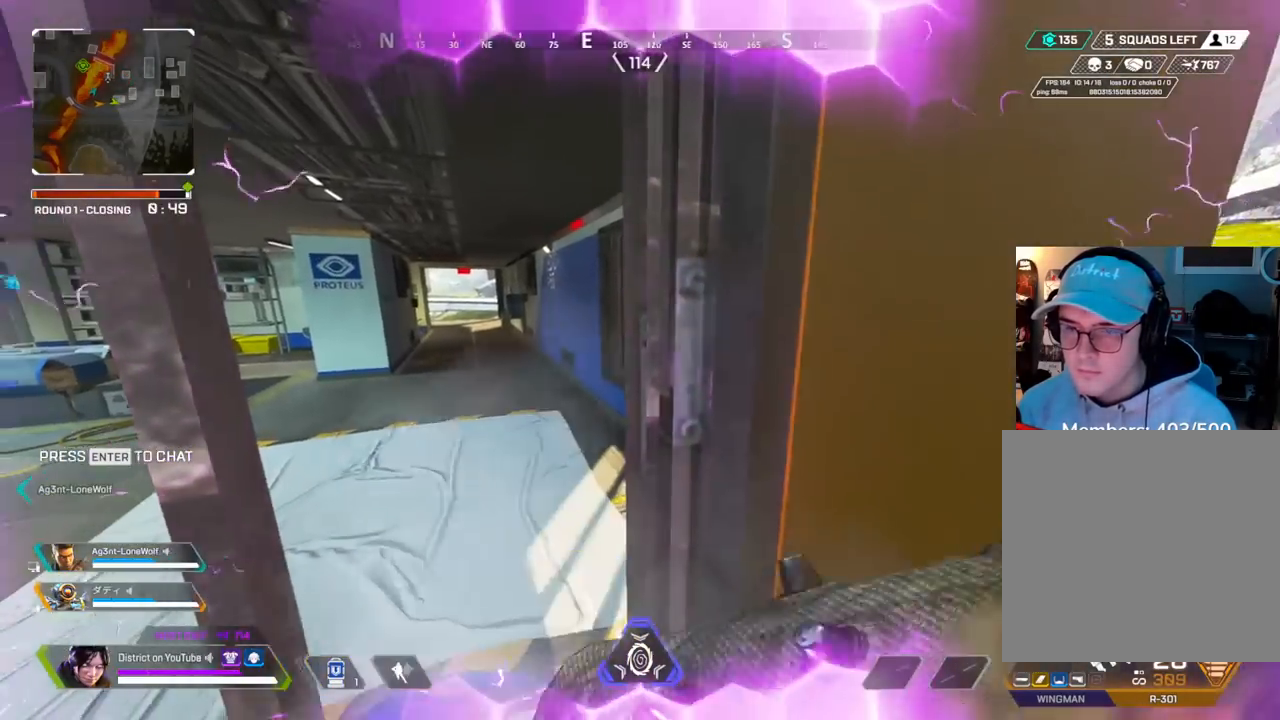
{"buttons": [], "left_stick": "up", "right_stick": "center", "events": [[17, "right_stick", "right"], [117, "R3", "up"], [150, "right_stick", "center"], [350, "left_stick", "up"]]}
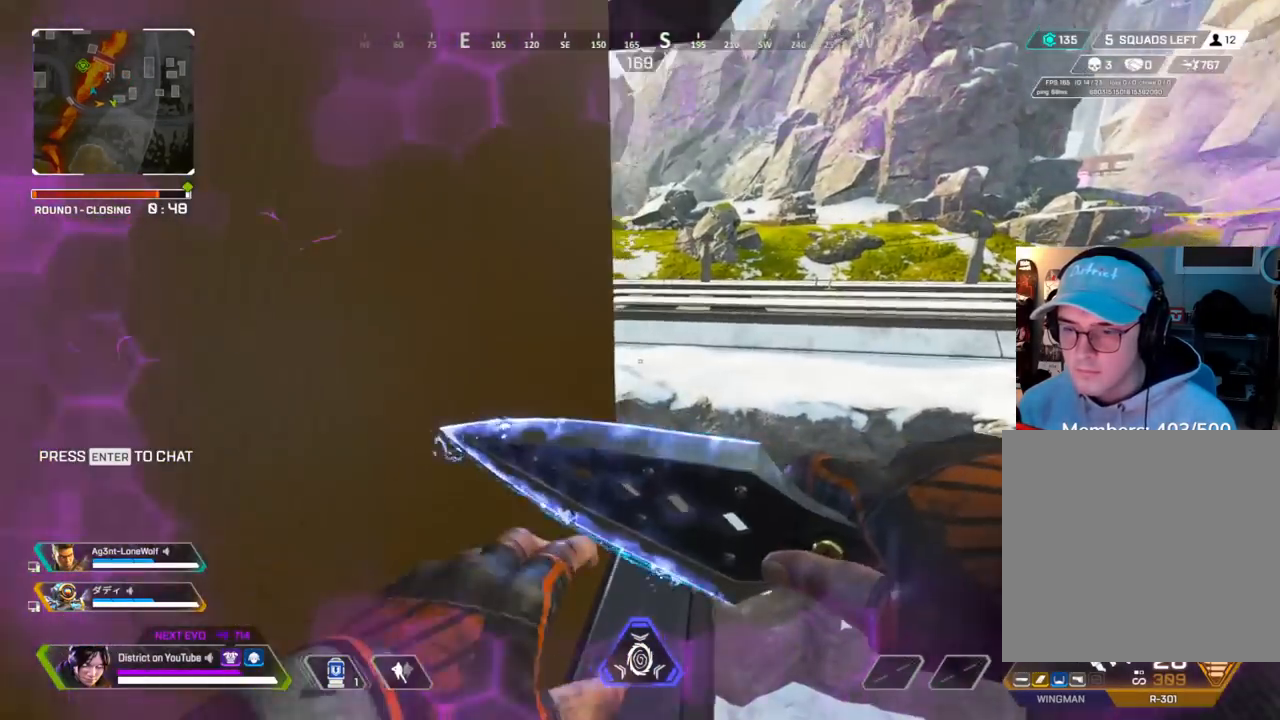
{"buttons": [], "left_stick": "up", "right_stick": "center", "events": [[217, "right_stick", "left"], [383, "right_stick", "center"]]}
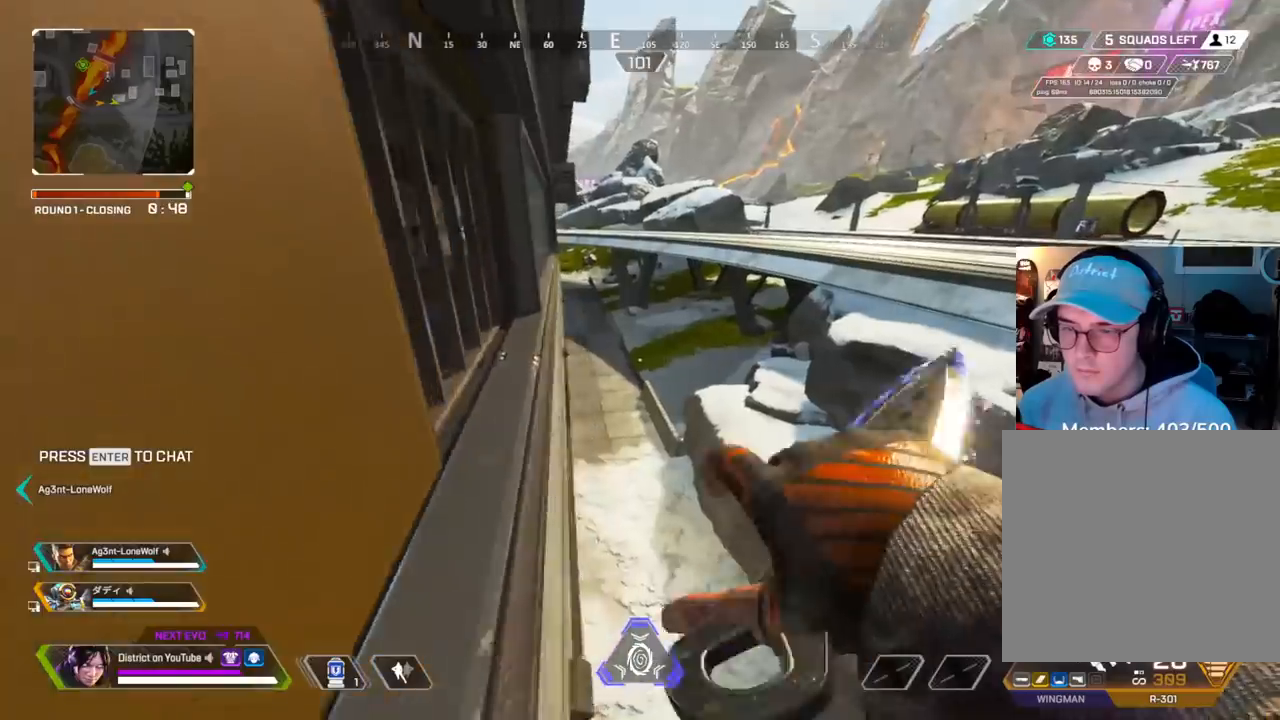
{"buttons": [], "left_stick": "up", "right_stick": "center", "events": []}
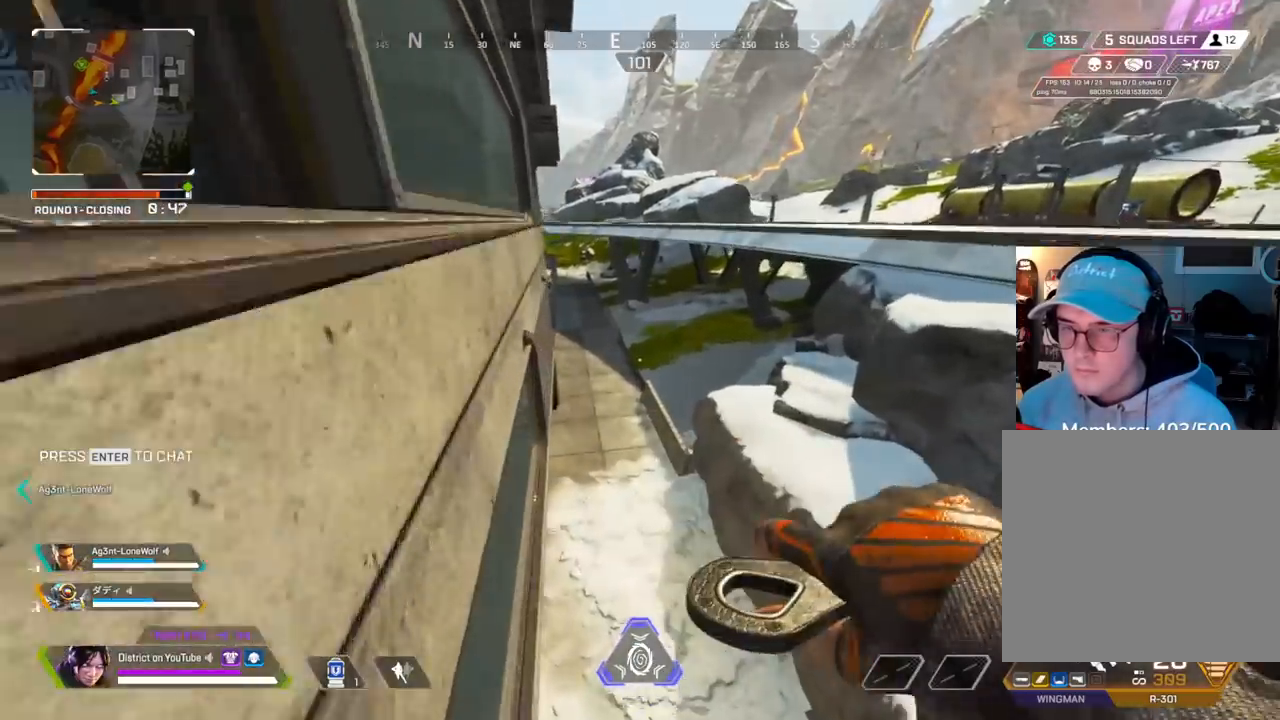
{"buttons": [], "left_stick": "left", "right_stick": "center", "events": [[50, "left_stick", "up-left"], [217, "left_stick", "left"]]}
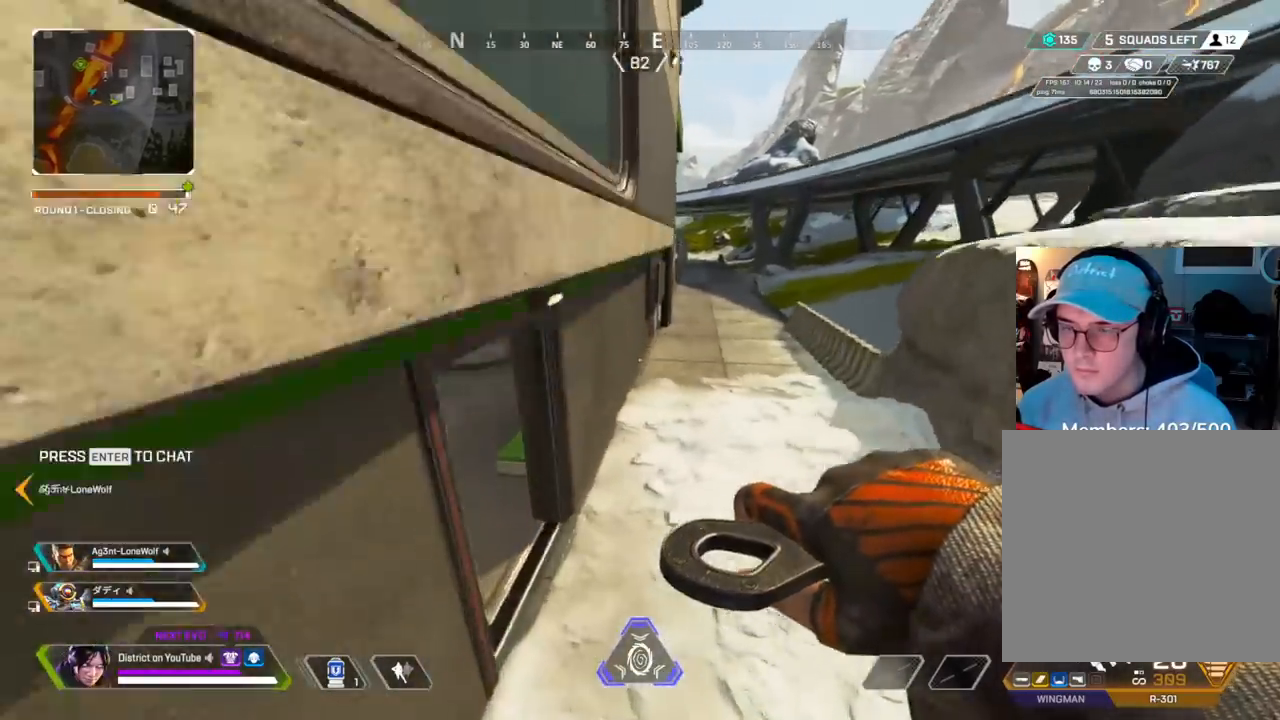
{"buttons": [], "left_stick": "up", "right_stick": "center", "events": [[17, "left_stick", "up"], [67, "right_stick", "up-left"], [200, "right_stick", "center"], [283, "DPAD_LEFT", "down"], [333, "right_stick", "left"], [417, "DPAD_LEFT", "up"], [483, "right_stick", "center"]]}
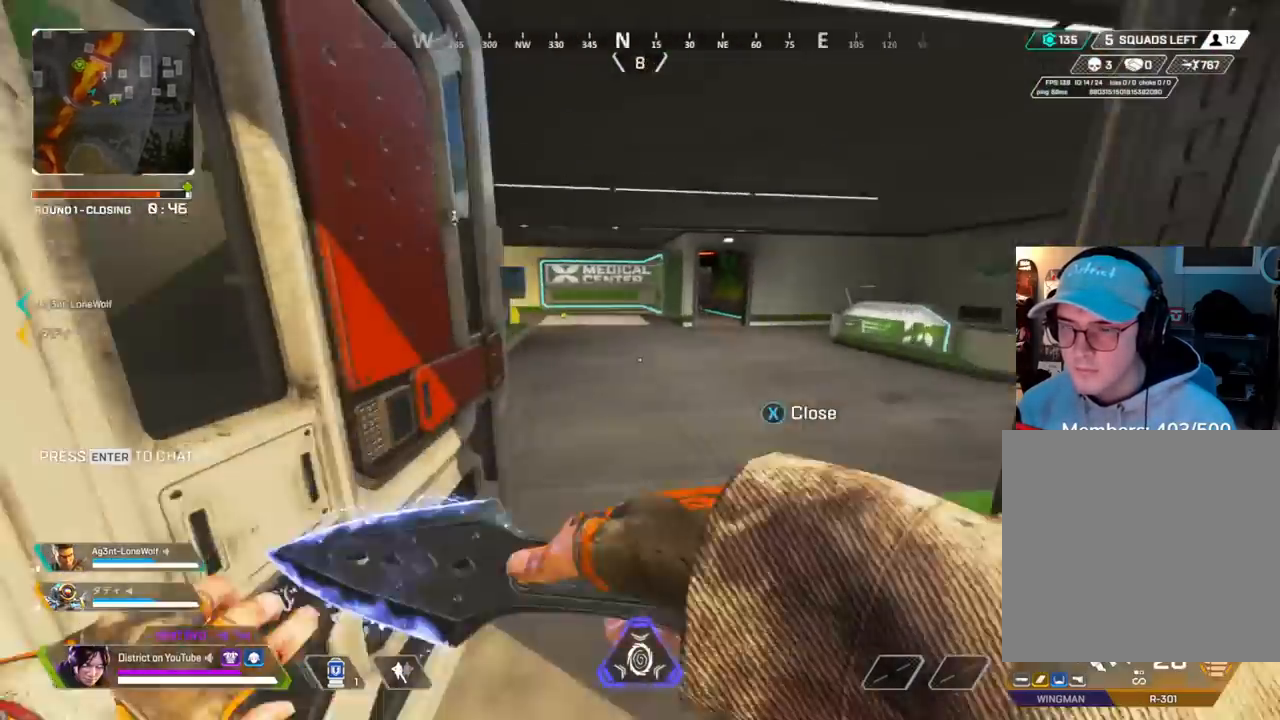
{"buttons": [], "left_stick": "up-left", "right_stick": "center", "events": [[500, "left_stick", "up-left"]]}
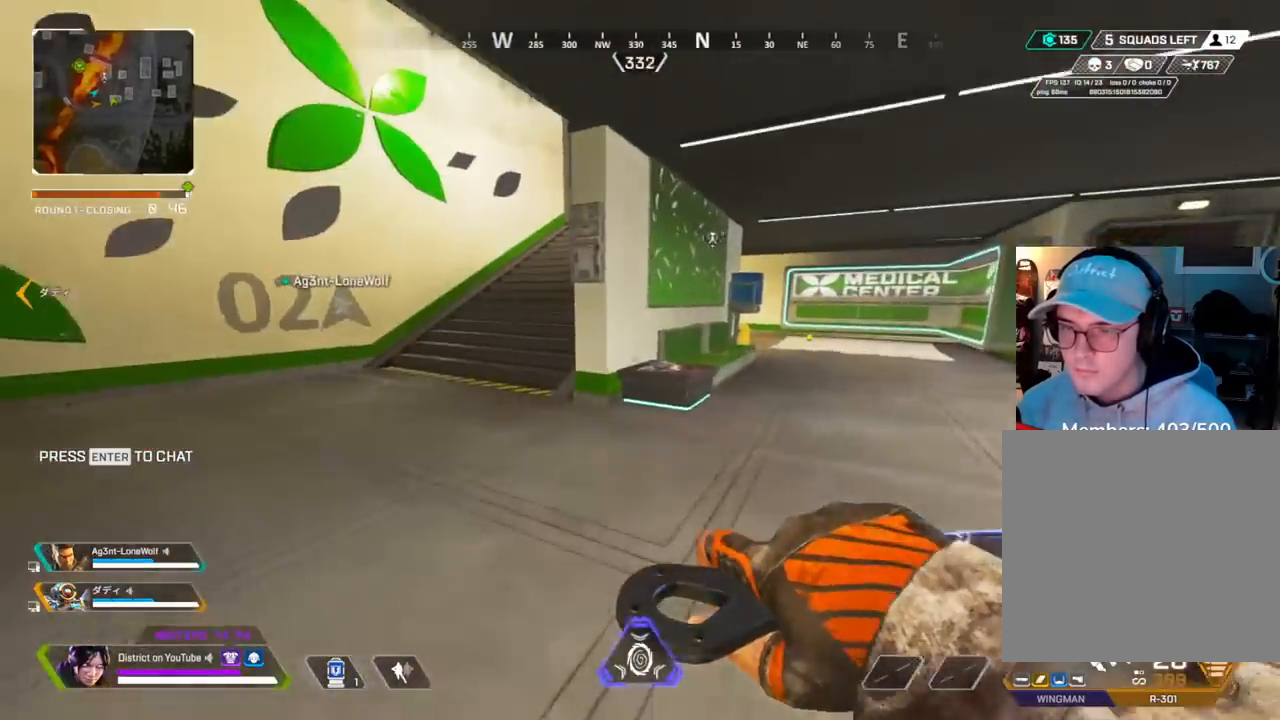
{"buttons": ["DPAD_LEFT"], "left_stick": "up-left", "right_stick": "center", "events": [[400, "DPAD_LEFT", "down"]]}
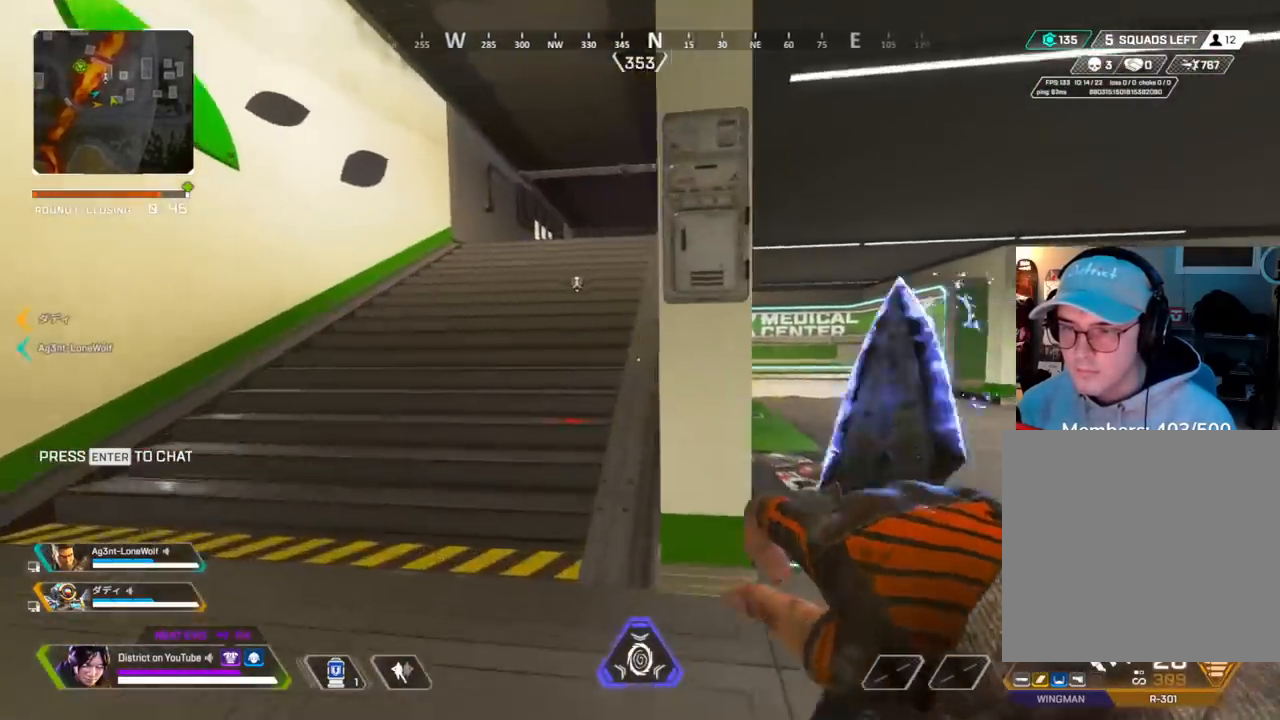
{"buttons": [], "left_stick": "up-left", "right_stick": "center", "events": [[17, "DPAD_LEFT", "up"]]}
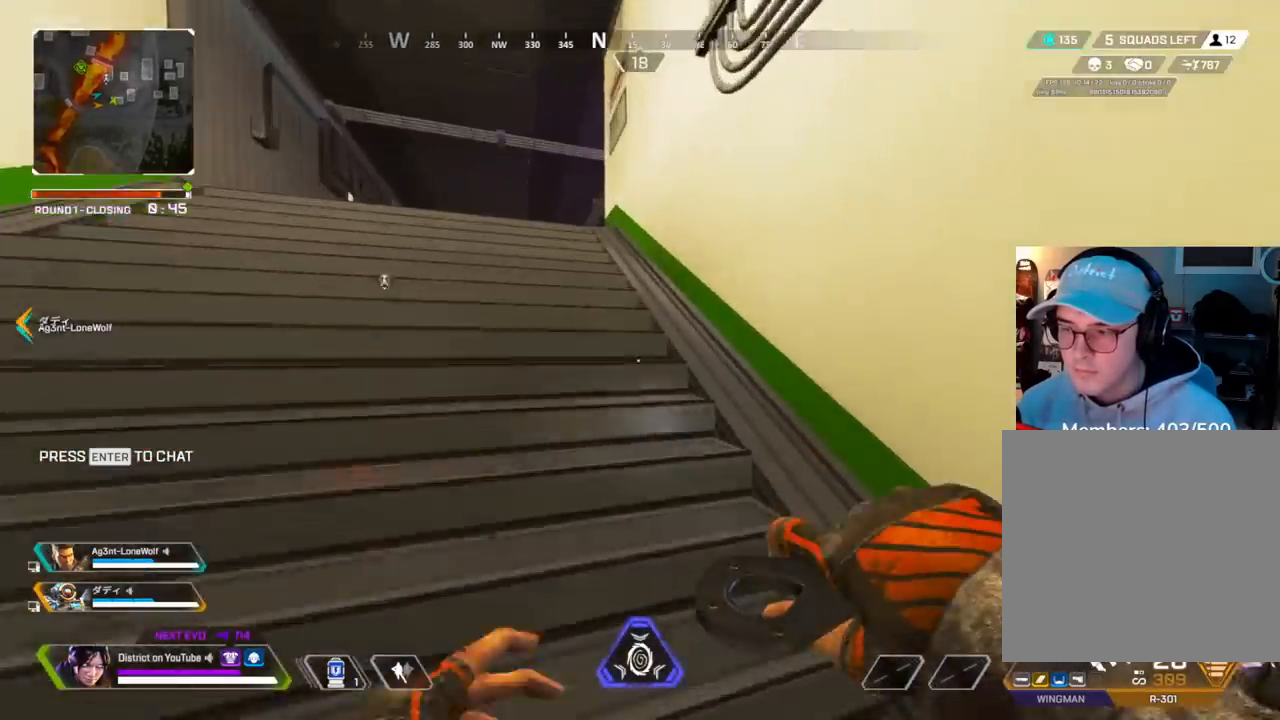
{"buttons": [], "left_stick": "up-left", "right_stick": "center", "events": []}
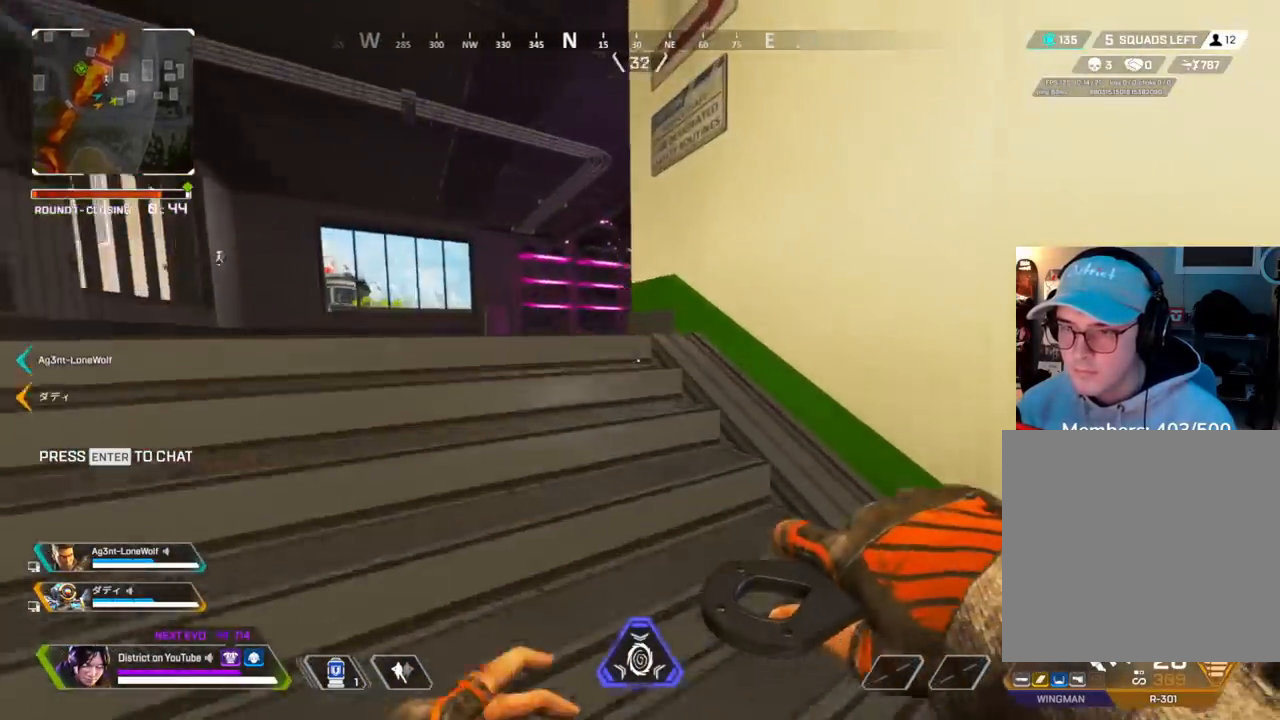
{"buttons": ["Y"], "left_stick": "up", "right_stick": "right", "events": [[133, "R3", "down"], [250, "right_stick", "right"], [267, "R3", "up"], [267, "Y", "down"], [500, "left_stick", "up"]]}
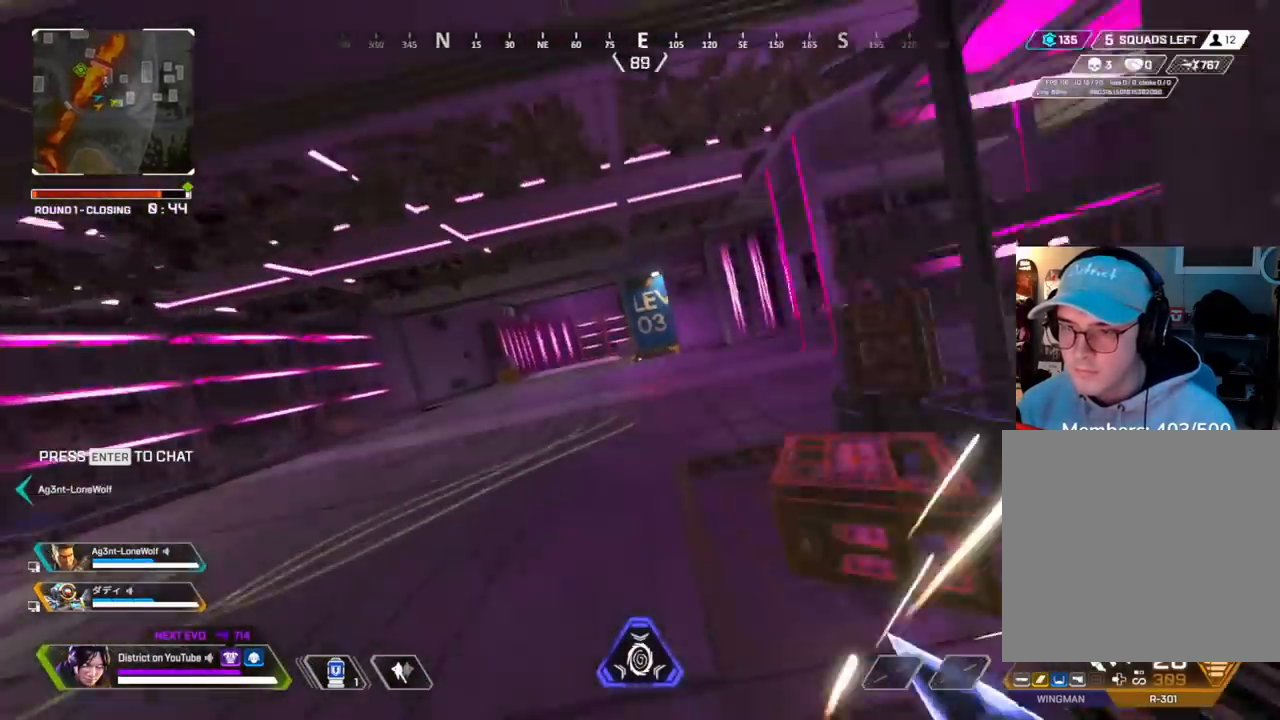
{"buttons": ["R3"], "left_stick": "left", "right_stick": "center", "events": [[50, "A", "down"], [50, "L3", "down"], [267, "A", "up"], [267, "L3", "up"], [283, "Y", "up"], [300, "left_stick", "left"], [350, "R3", "down"], [383, "right_stick", "center"]]}
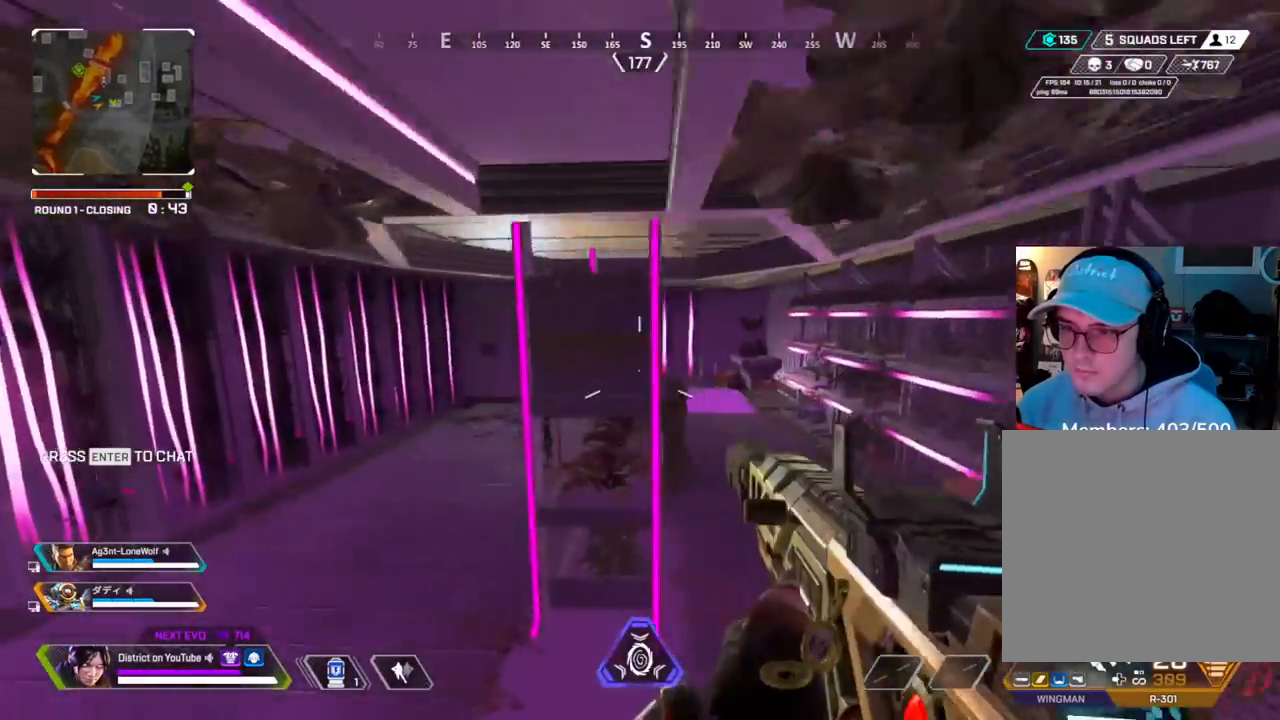
{"buttons": [], "left_stick": "right", "right_stick": "right", "events": [[117, "right_stick", "left"], [133, "R3", "up"], [250, "right_stick", "center"], [367, "right_stick", "right"], [417, "left_stick", "right"]]}
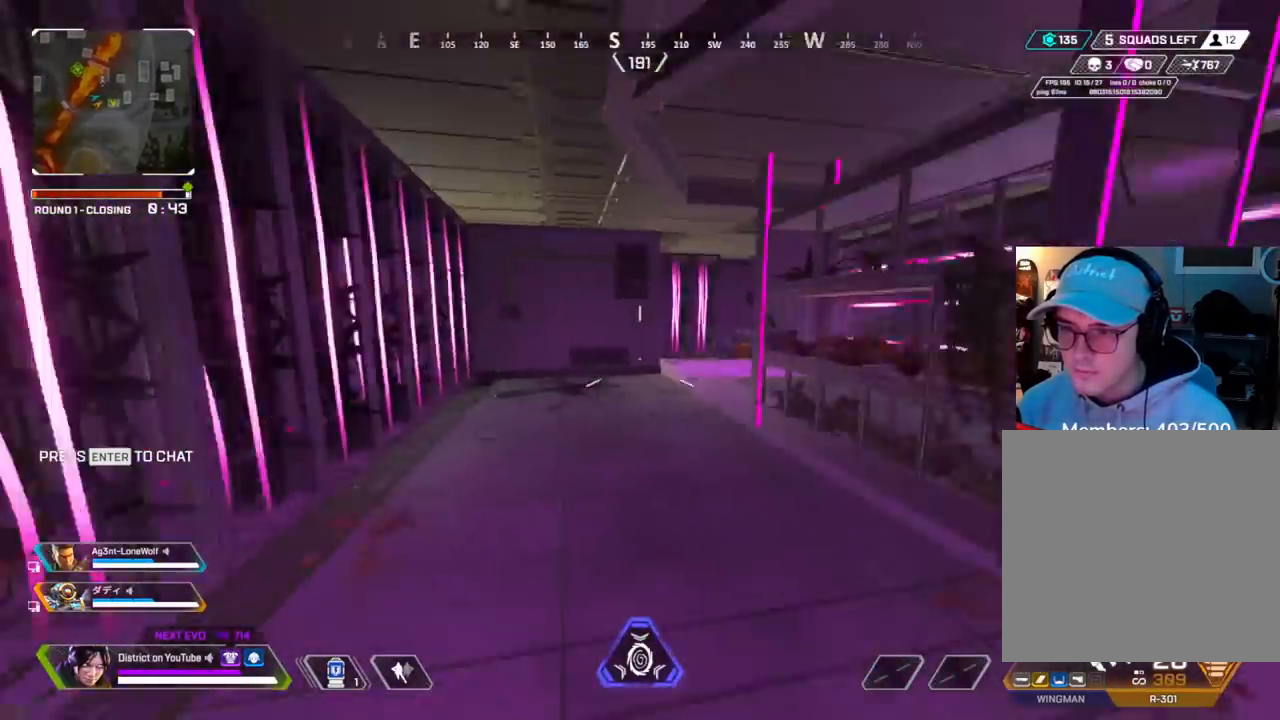
{"buttons": ["DPAD_LEFT"], "left_stick": "up", "right_stick": "center", "events": [[117, "left_stick", "up"], [150, "right_stick", "center"], [417, "DPAD_LEFT", "down"]]}
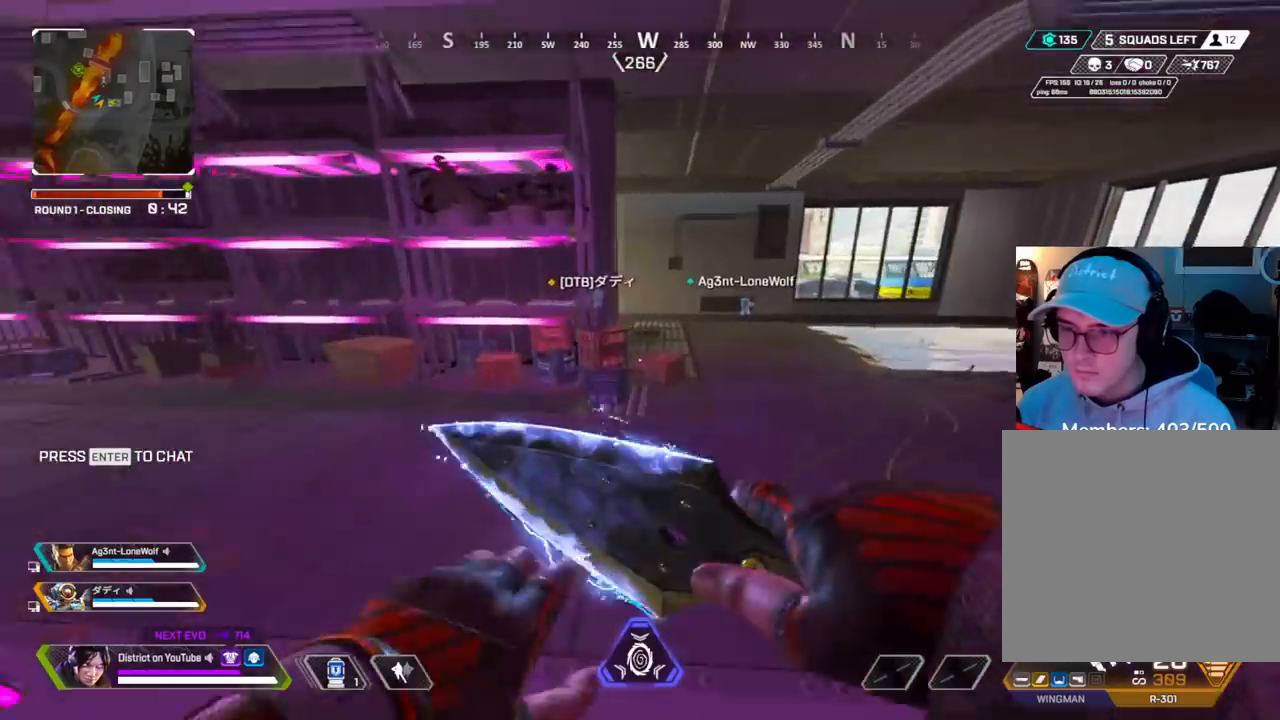
{"buttons": ["Y"], "left_stick": "up", "right_stick": "center", "events": [[33, "DPAD_LEFT", "up"], [267, "R3", "down"], [367, "Y", "down"], [417, "R3", "up"]]}
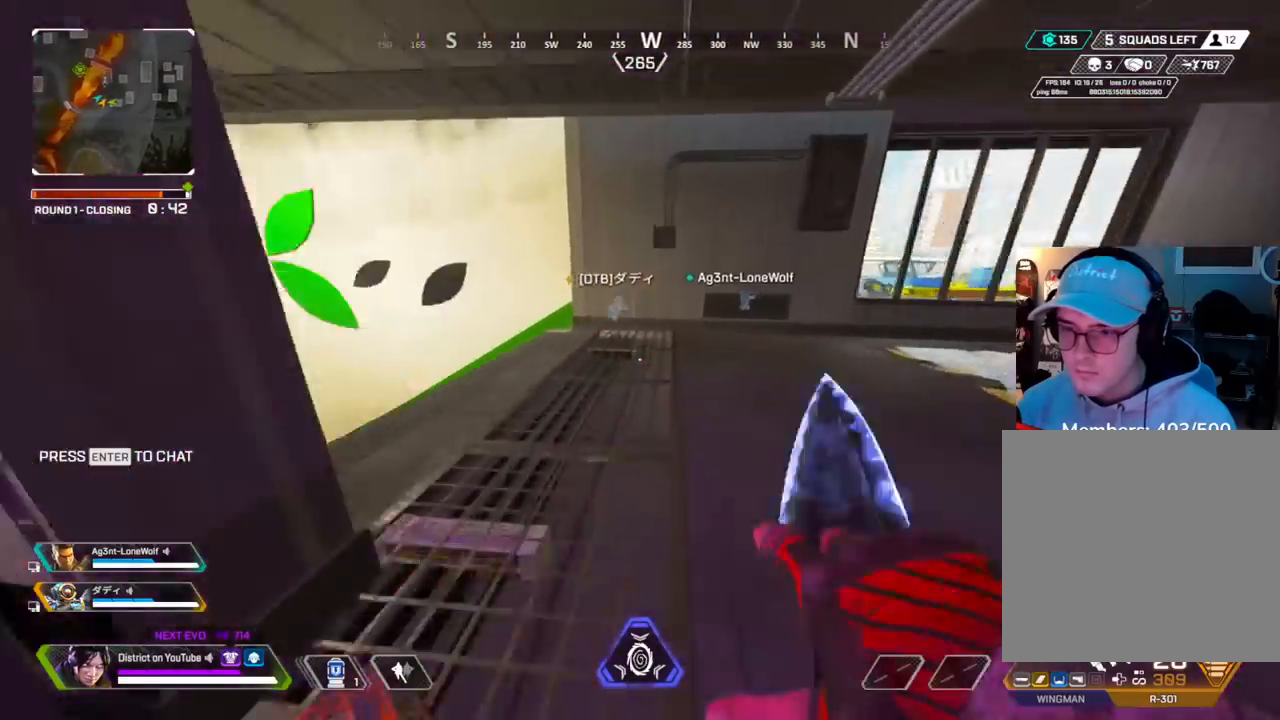
{"buttons": ["Y"], "left_stick": "up", "right_stick": "center", "events": [[83, "right_stick", "left"], [133, "A", "down"], [150, "L3", "down"], [267, "right_stick", "center"], [400, "A", "up"], [400, "L3", "up"]]}
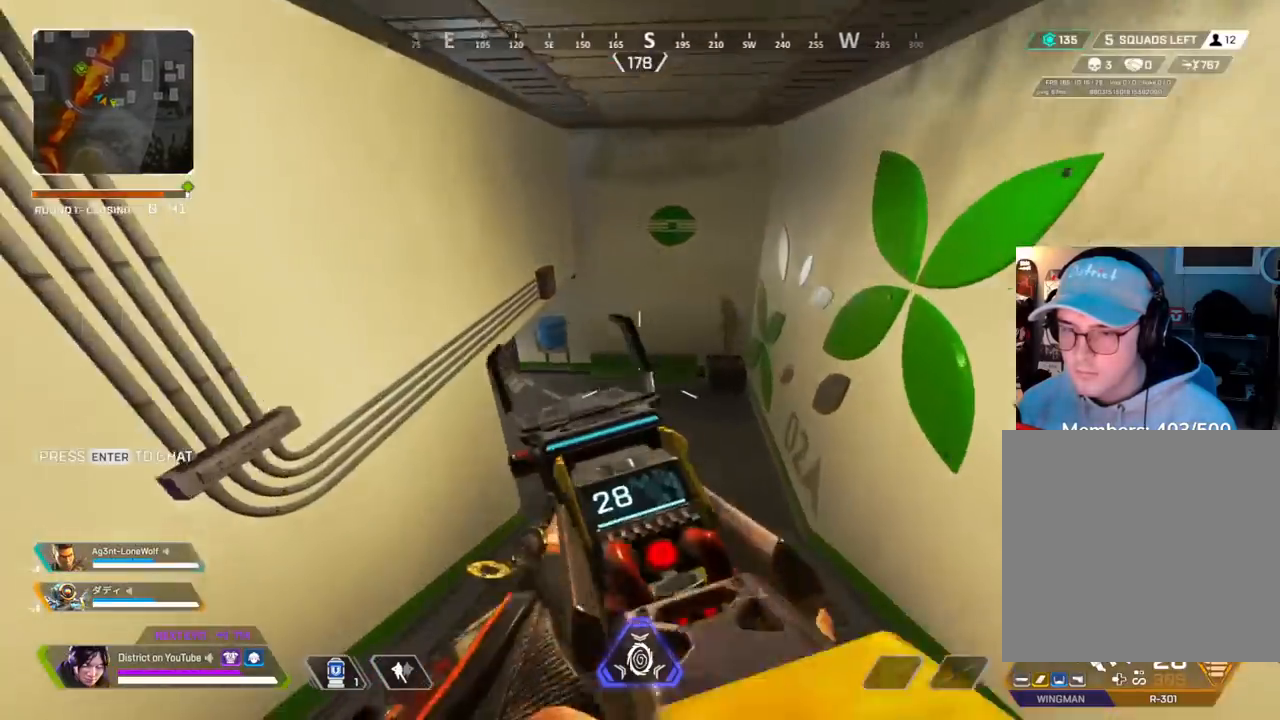
{"buttons": ["R3"], "left_stick": "left", "right_stick": "center", "events": [[83, "left_stick", "left"], [317, "Y", "up"], [350, "R3", "down"]]}
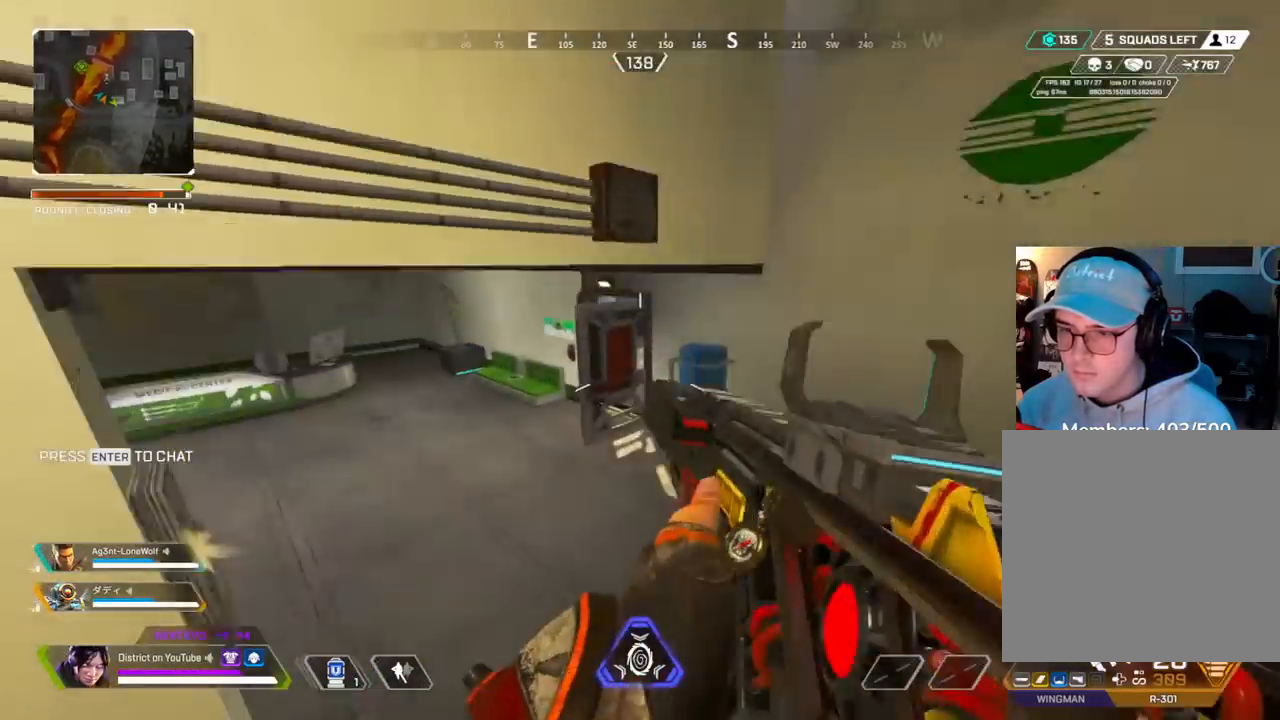
{"buttons": [], "left_stick": "up-left", "right_stick": "center", "events": [[100, "right_stick", "left"], [117, "R3", "up"], [117, "left_stick", "up-left"], [217, "right_stick", "center"]]}
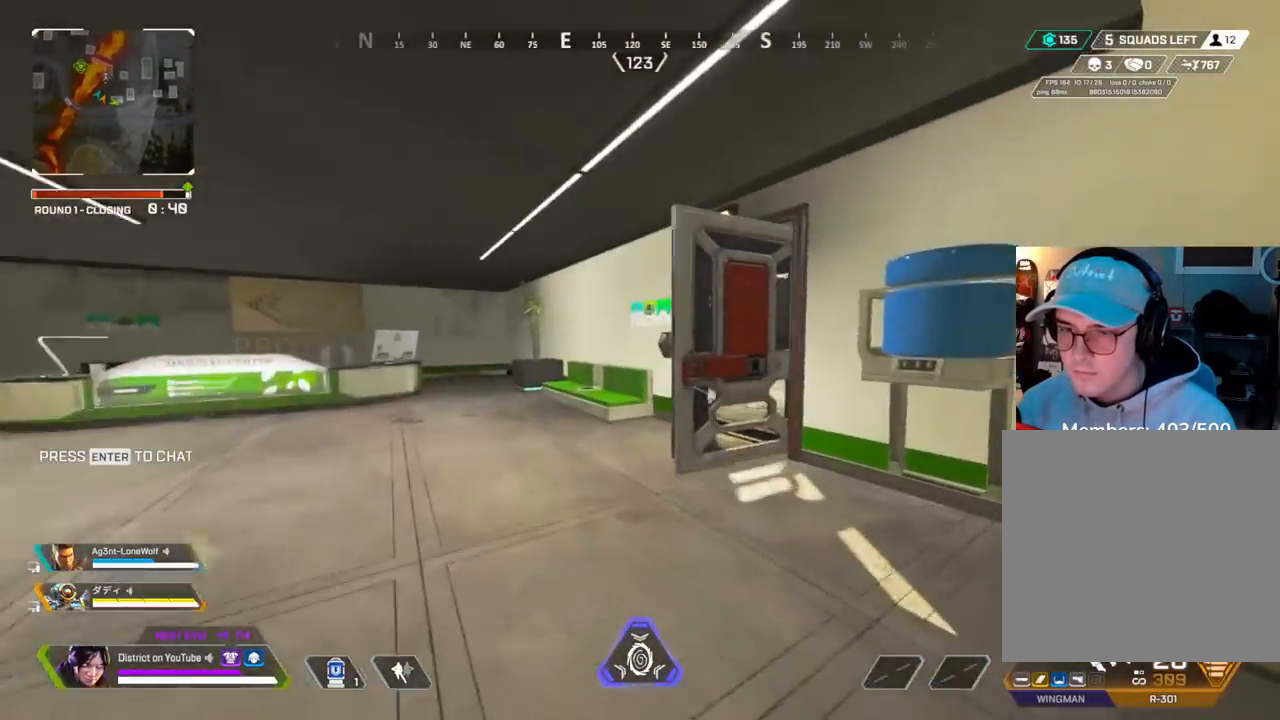
{"buttons": [], "left_stick": "up-left", "right_stick": "center", "events": []}
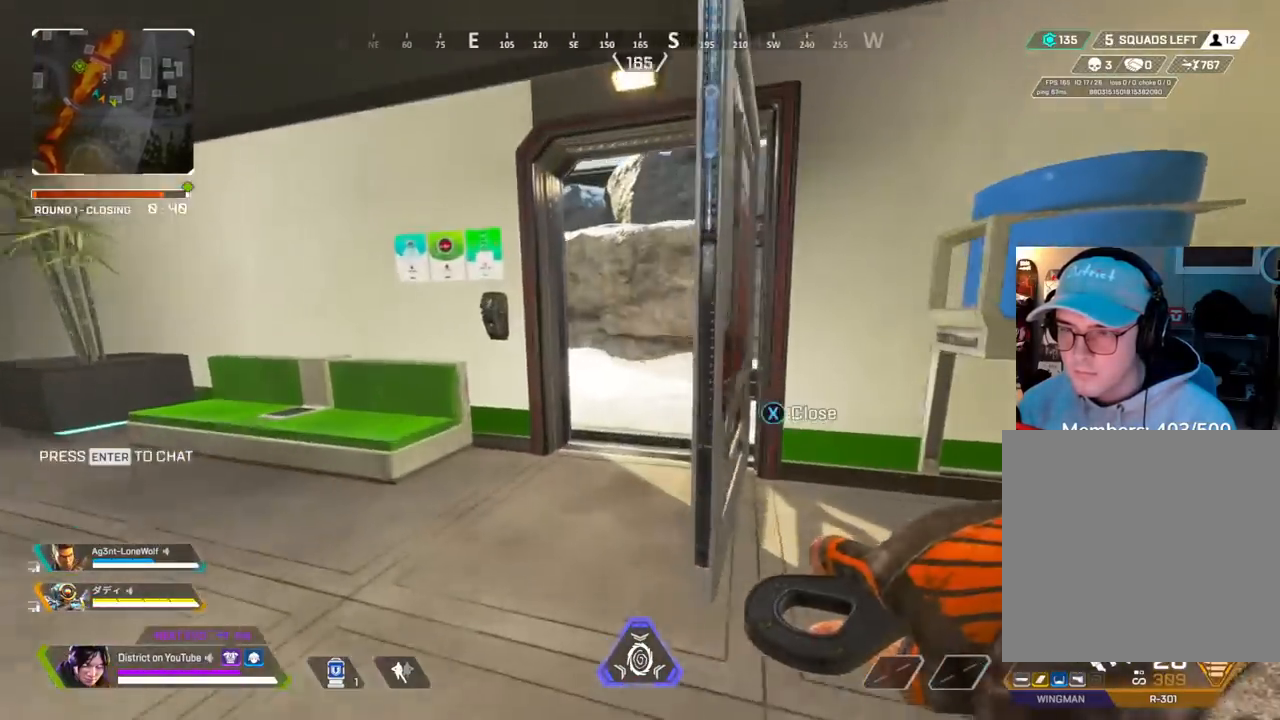
{"buttons": [], "left_stick": "up-right", "right_stick": "center", "events": [[117, "left_stick", "up"], [167, "DPAD_LEFT", "down"], [267, "DPAD_LEFT", "up"], [400, "left_stick", "up-right"]]}
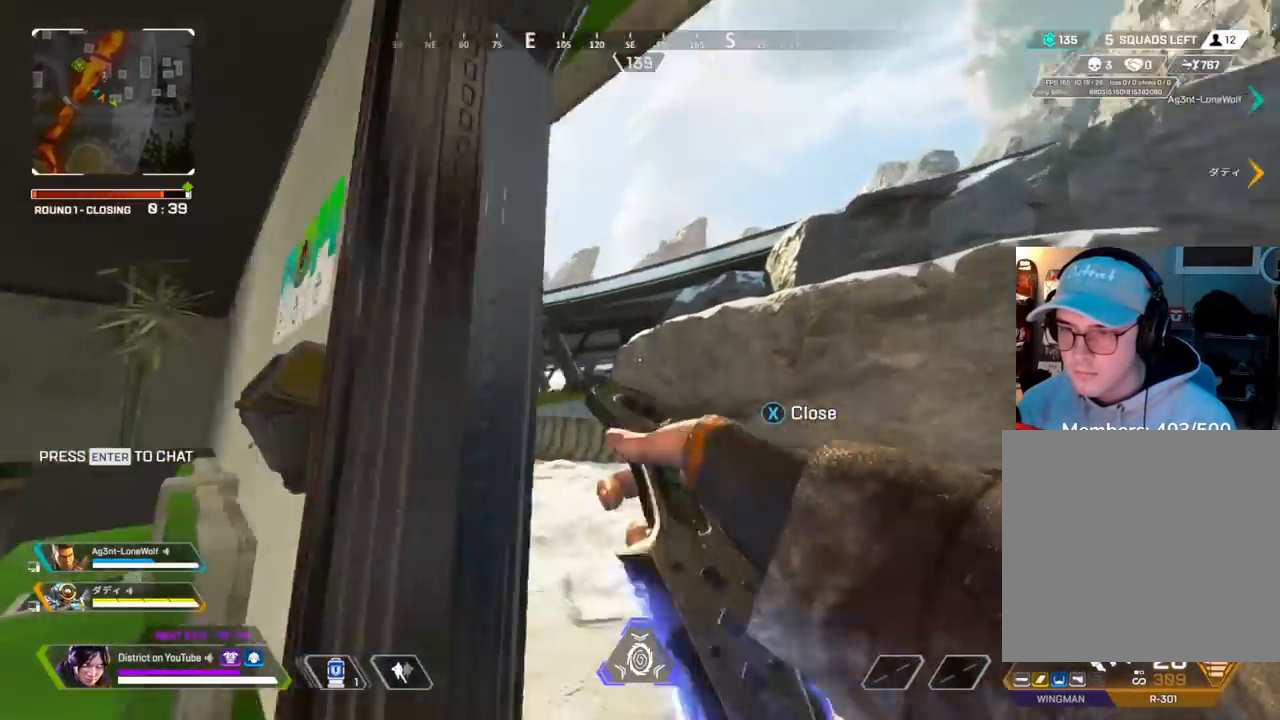
{"buttons": ["Y"], "left_stick": "left", "right_stick": "right", "events": [[117, "R3", "down"], [117, "right_stick", "down-left"], [200, "left_stick", "up"], [250, "right_stick", "center"], [283, "Y", "down"], [300, "R3", "up"], [300, "left_stick", "up-left"], [450, "left_stick", "left"], [483, "right_stick", "right"]]}